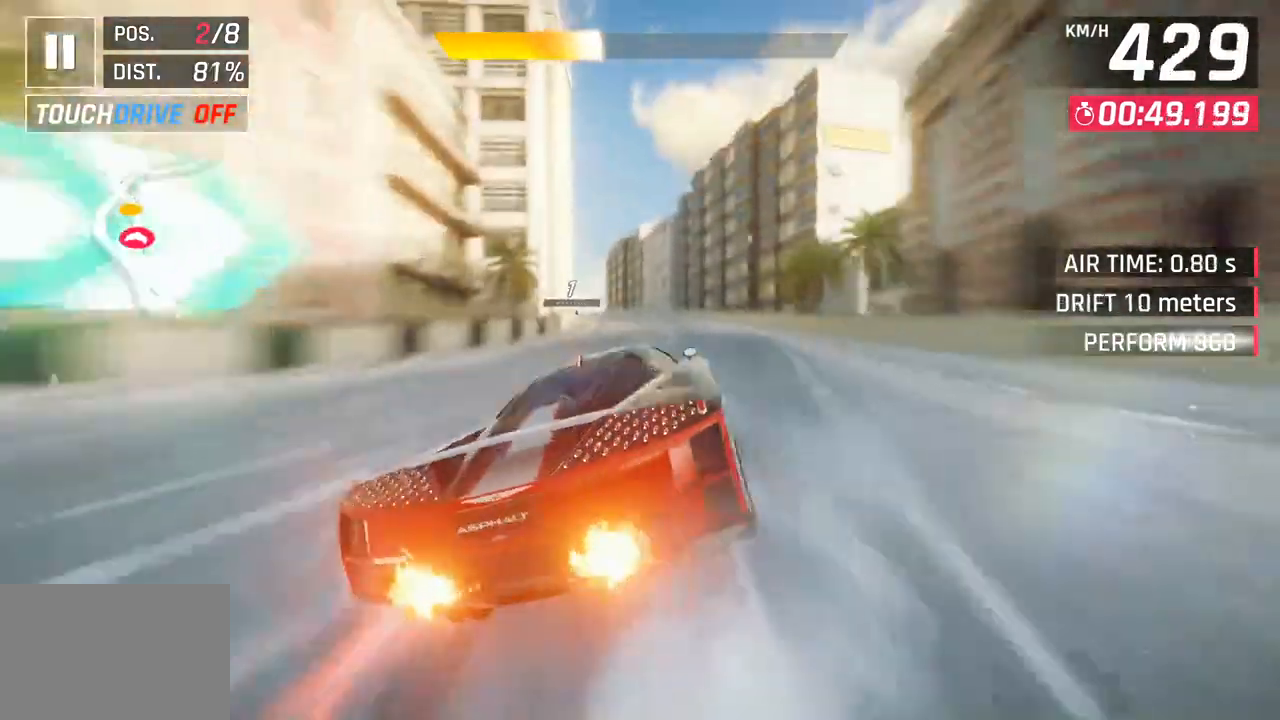
Gameplay with a controller (PlayStation layout); each line is a JSON object with the inputs held at the frame after it. "events" lists button and stick changes between this image and that frame as [ms after this image, input, new state], when the widget could be followed in between.
{"buttons": ["CROSS"], "left_stick": "left", "right_stick": "center", "events": [[133, "CROSS", "down"], [150, "left_stick", "left"], [283, "CROSS", "up"], [400, "SQUARE", "down"], [433, "CROSS", "down"], [433, "SQUARE", "up"]]}
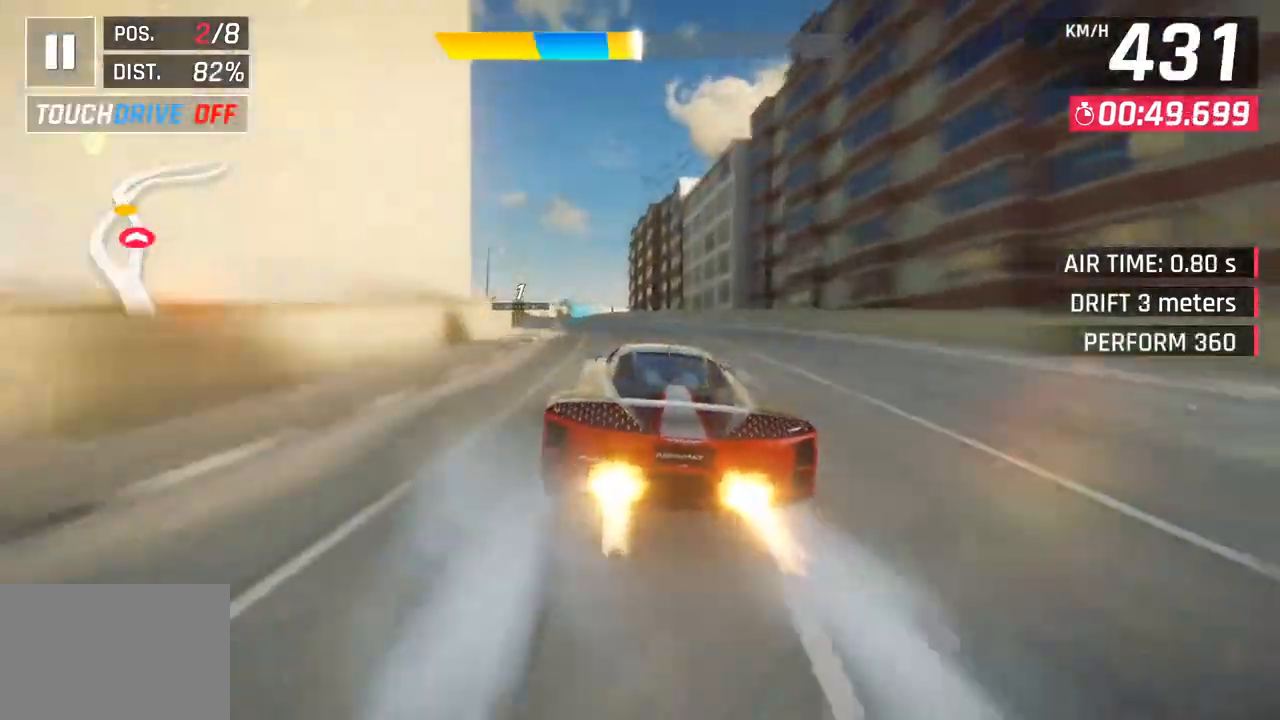
{"buttons": ["SQUARE"], "left_stick": "left", "right_stick": "center", "events": [[100, "CROSS", "up"], [483, "SQUARE", "down"]]}
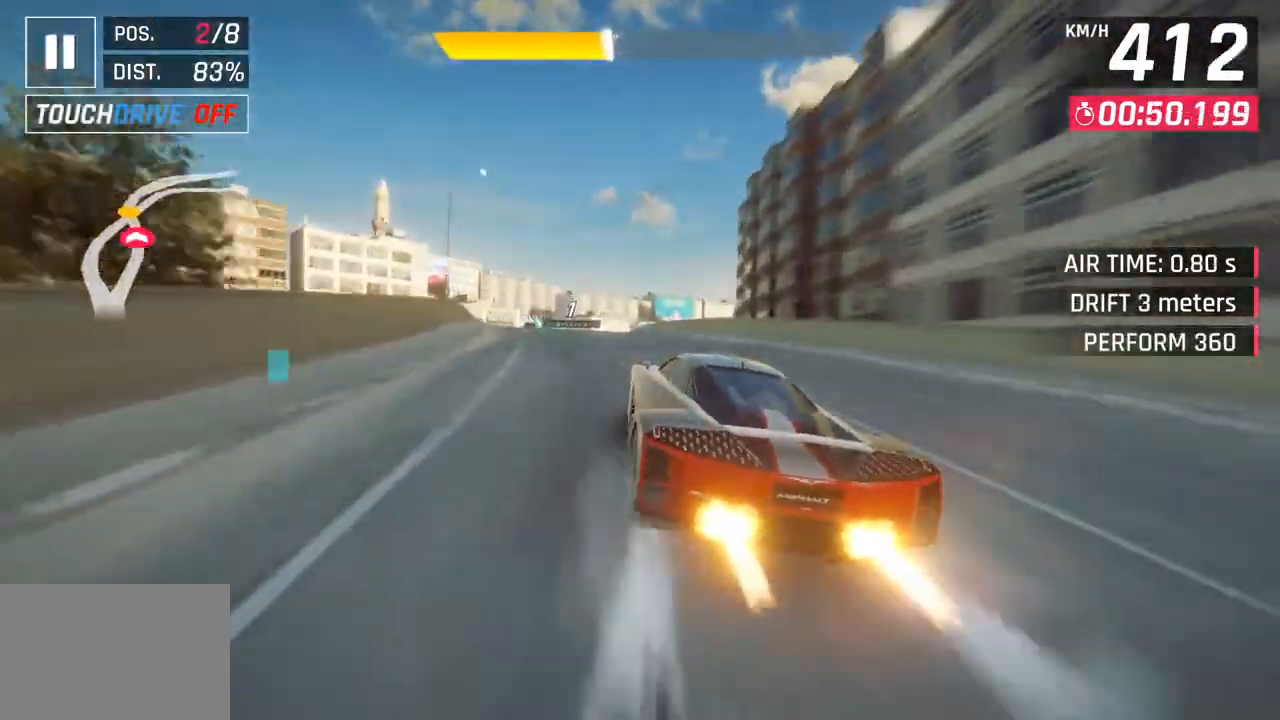
{"buttons": [], "left_stick": "left", "right_stick": "center", "events": [[83, "SQUARE", "up"], [133, "SQUARE", "down"], [183, "CROSS", "down"], [183, "SQUARE", "up"], [333, "CROSS", "up"]]}
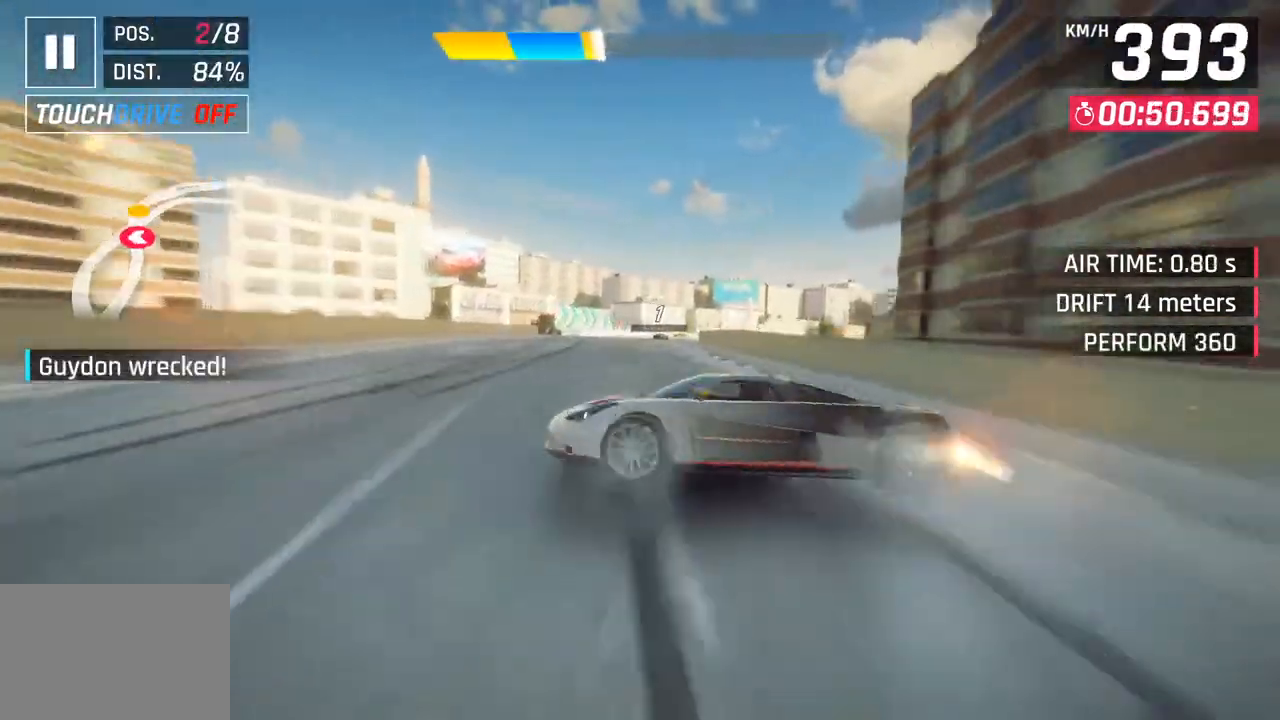
{"buttons": ["SQUARE"], "left_stick": "right", "right_stick": "center", "events": [[100, "left_stick", "right"], [450, "SQUARE", "down"]]}
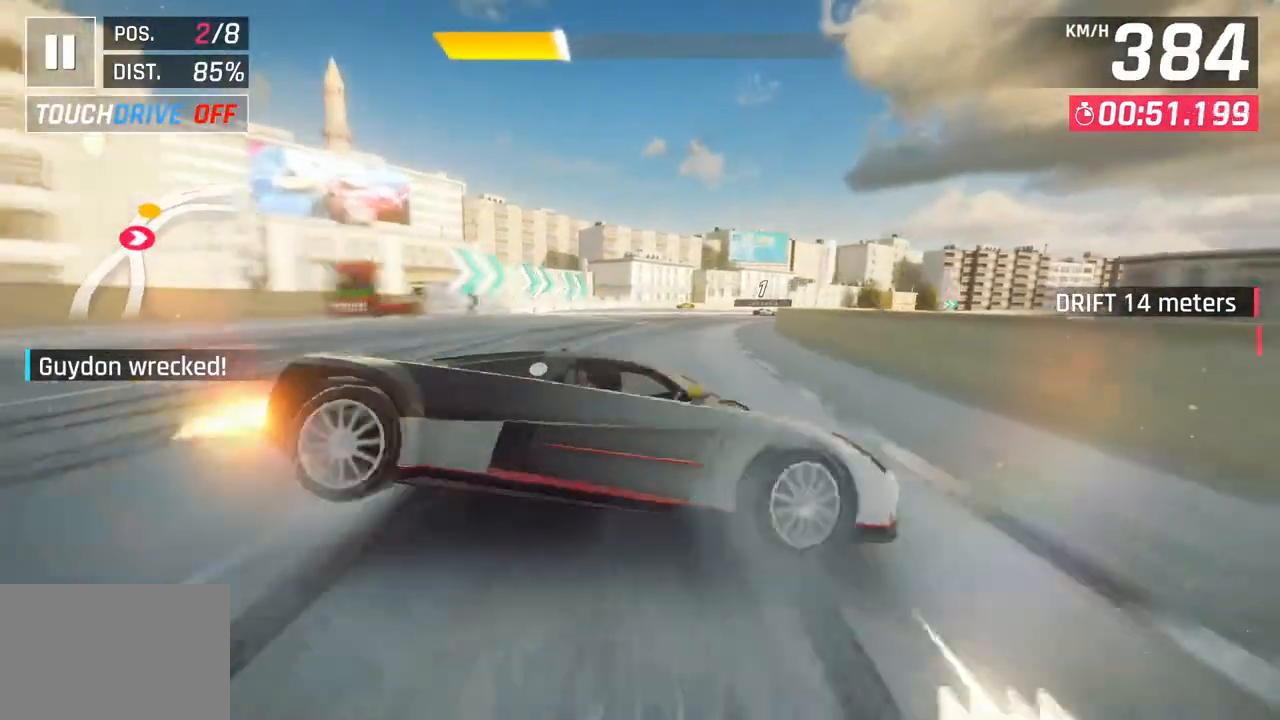
{"buttons": [], "left_stick": "right", "right_stick": "center", "events": [[100, "SQUARE", "up"]]}
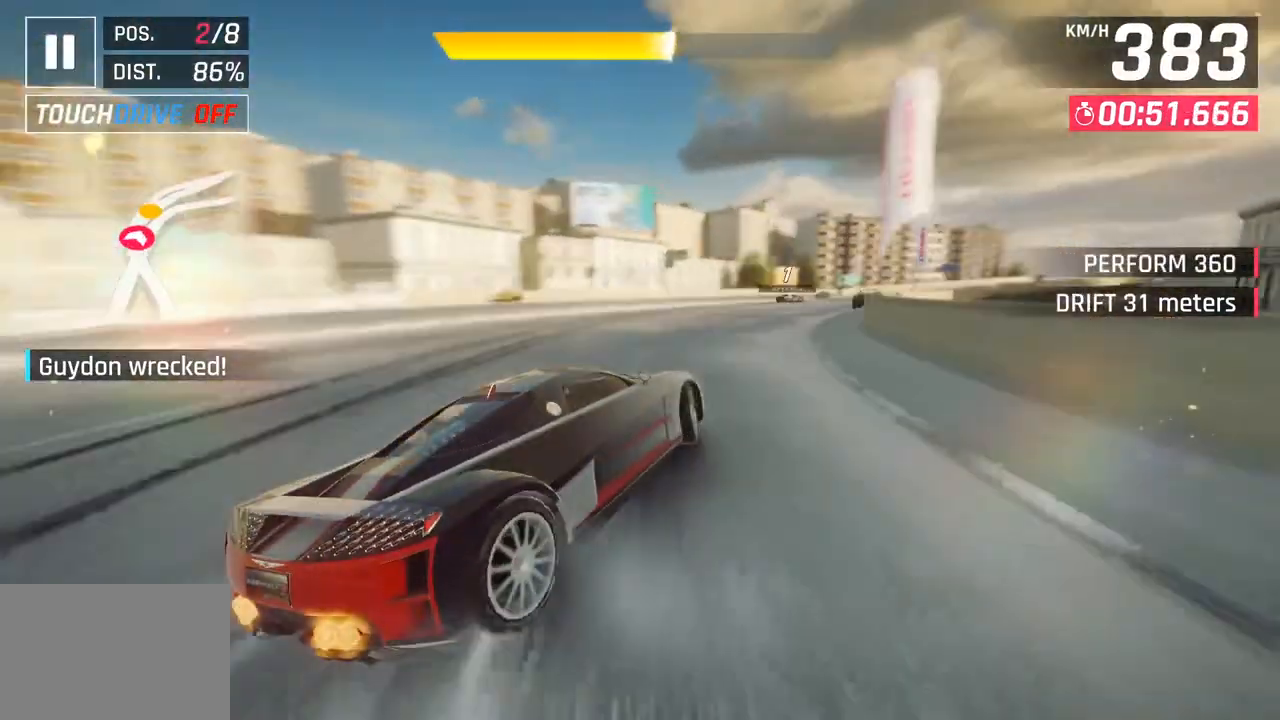
{"buttons": [], "left_stick": "right", "right_stick": "center", "events": []}
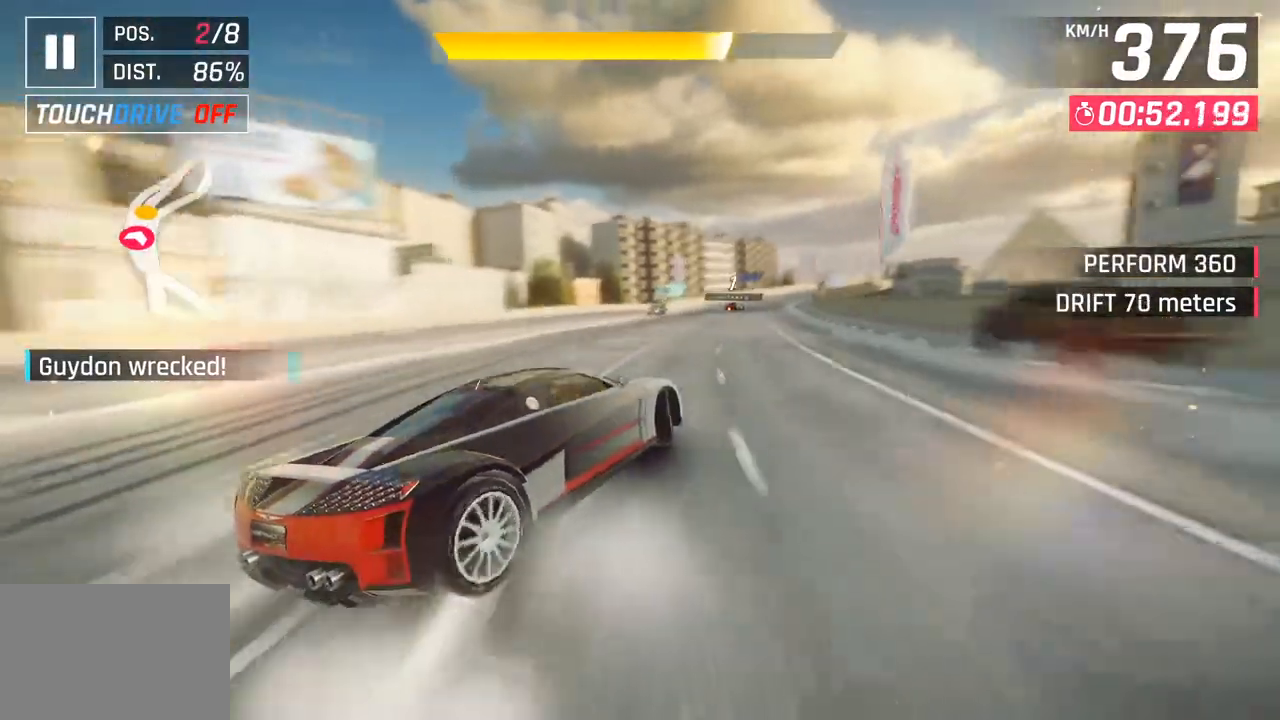
{"buttons": [], "left_stick": "center", "right_stick": "center", "events": [[367, "left_stick", "center"]]}
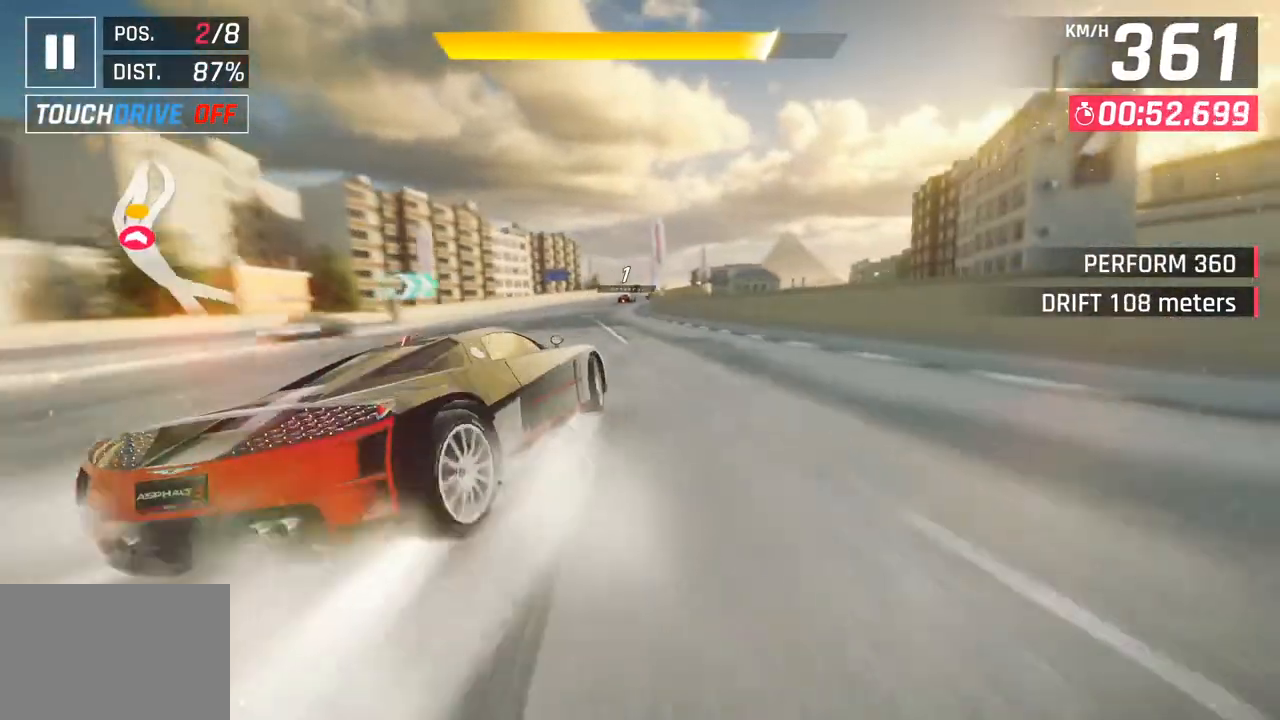
{"buttons": [], "left_stick": "center", "right_stick": "center", "events": [[150, "left_stick", "right"], [250, "left_stick", "center"]]}
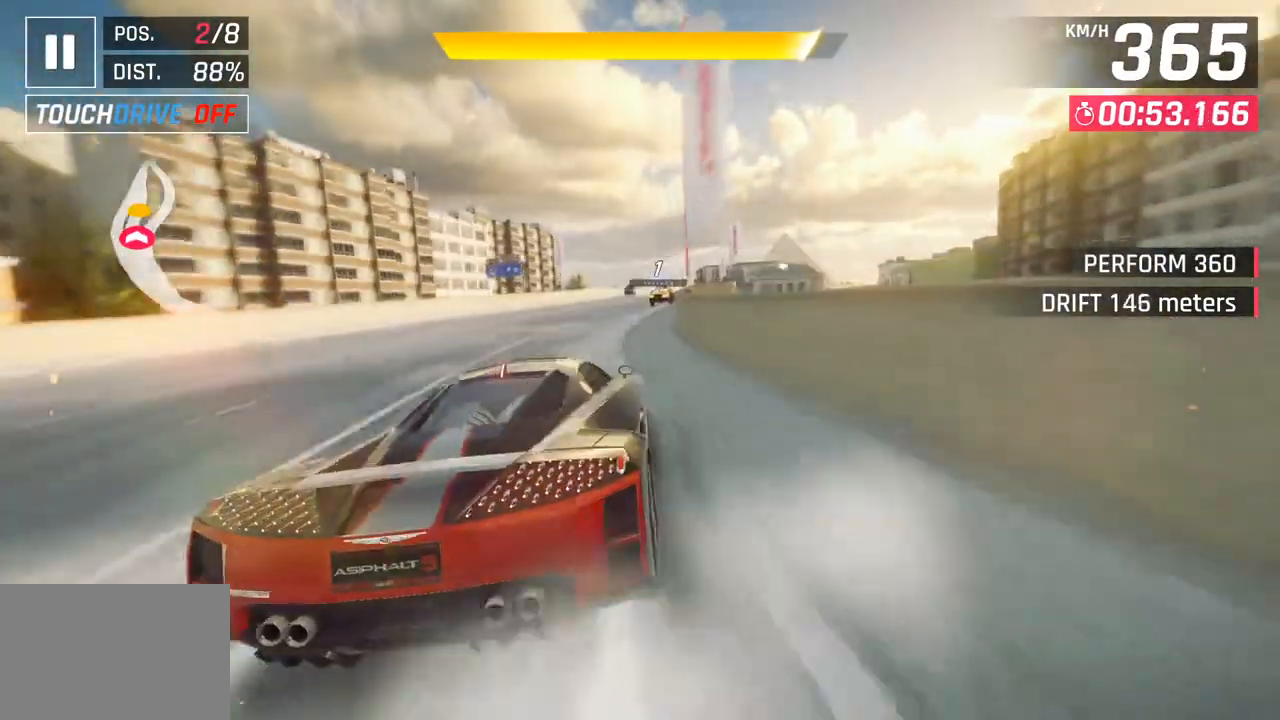
{"buttons": ["CROSS", "R1"], "left_stick": "right", "right_stick": "center", "events": [[300, "CROSS", "down"], [300, "R1", "down"], [500, "left_stick", "right"]]}
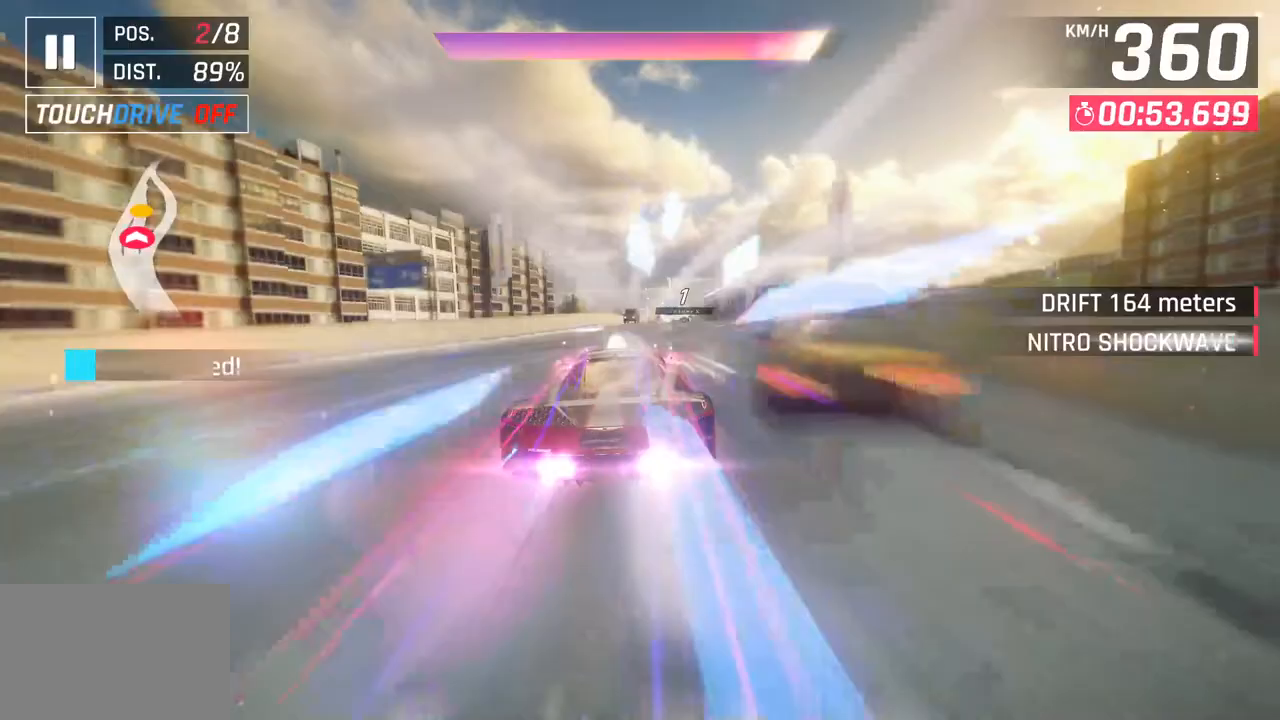
{"buttons": [], "left_stick": "center", "right_stick": "center", "events": [[50, "CROSS", "up"], [67, "R1", "up"], [417, "left_stick", "center"]]}
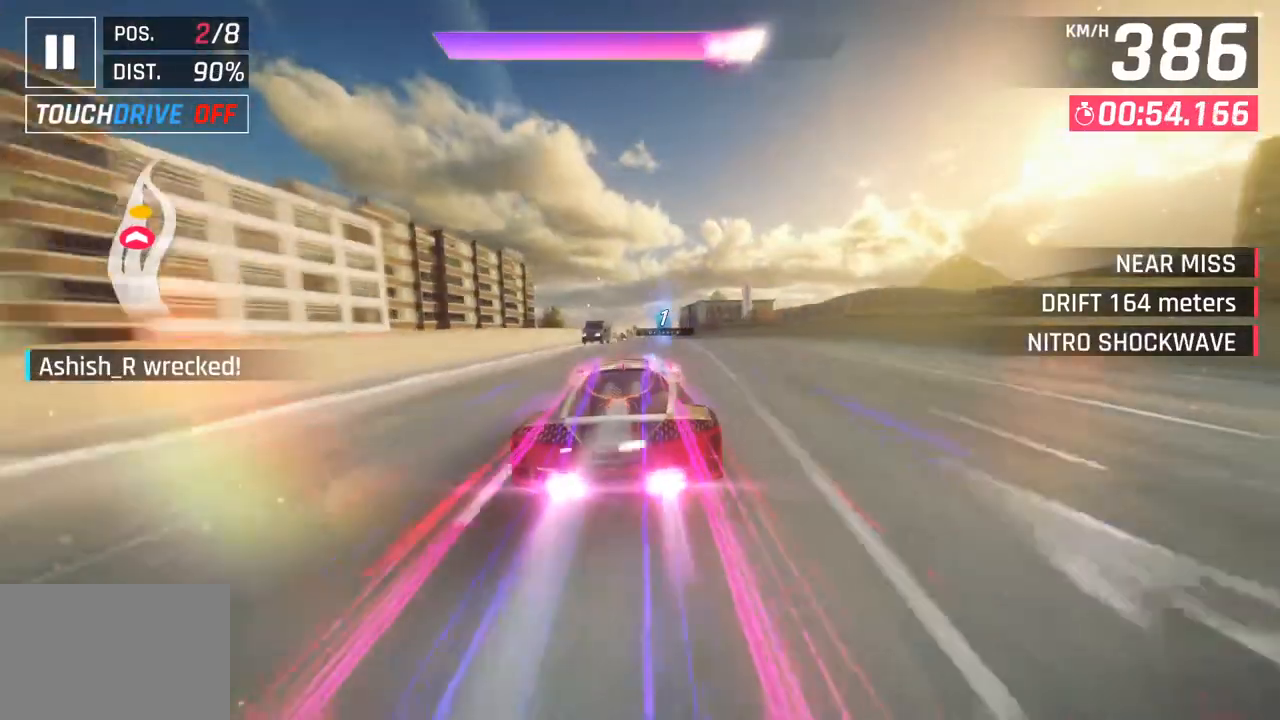
{"buttons": [], "left_stick": "right", "right_stick": "center", "events": [[483, "left_stick", "right"]]}
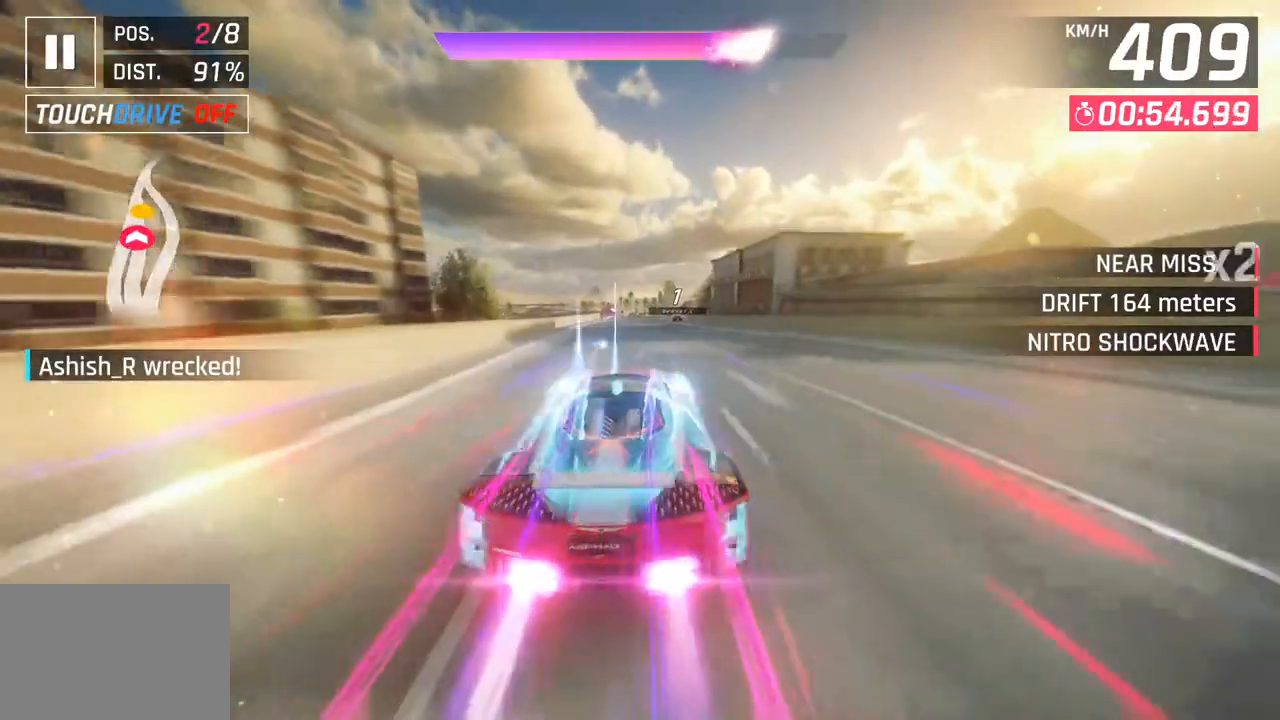
{"buttons": [], "left_stick": "right", "right_stick": "center", "events": []}
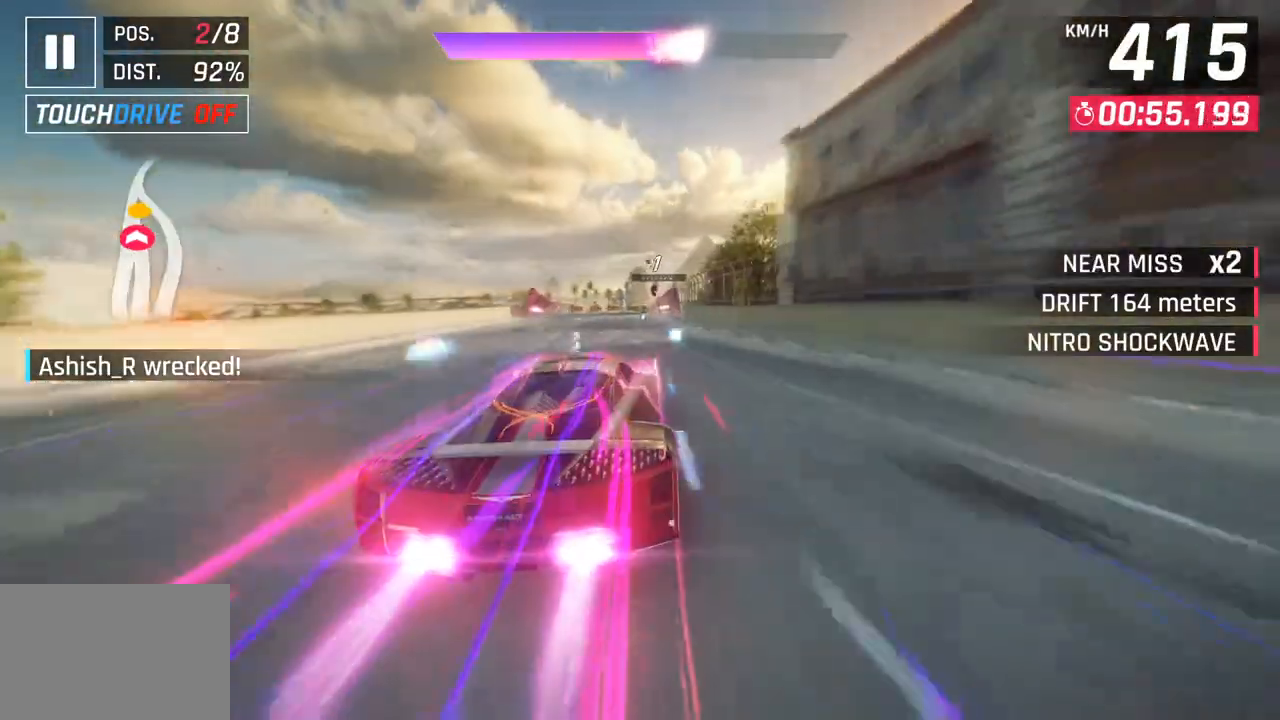
{"buttons": [], "left_stick": "right", "right_stick": "center", "events": []}
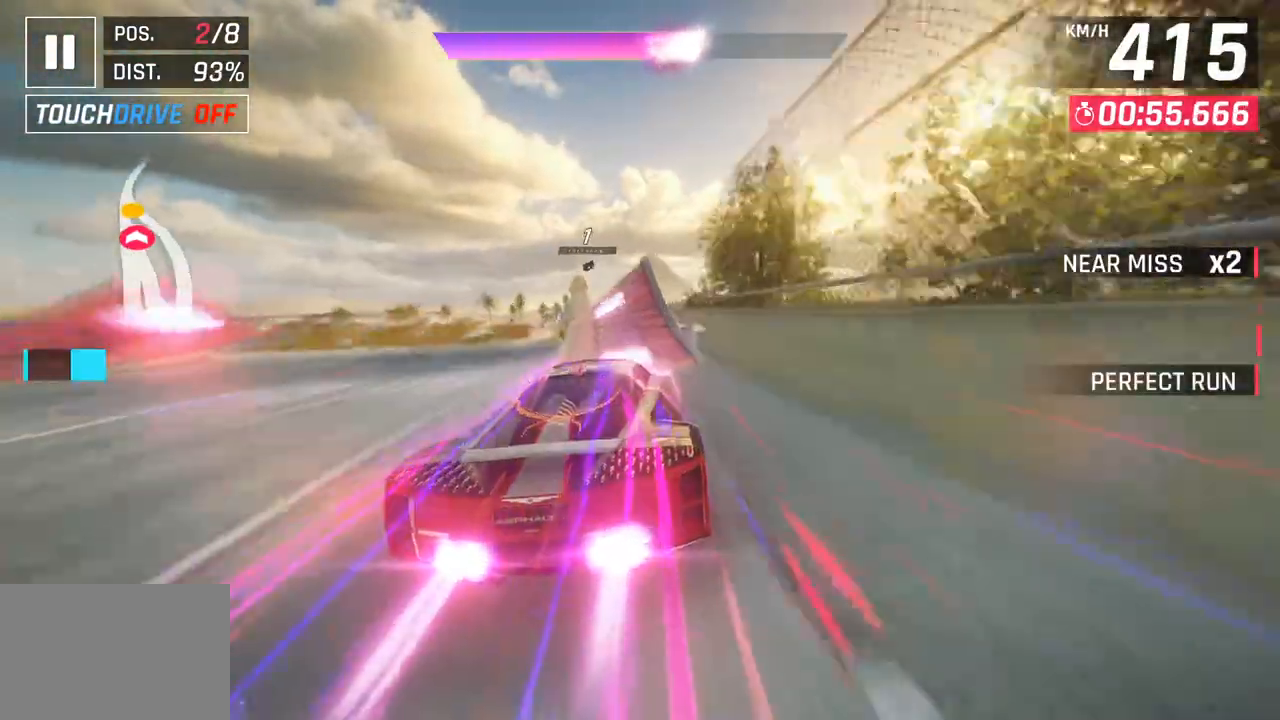
{"buttons": ["CROSS", "R1"], "left_stick": "center", "right_stick": "center", "events": [[67, "left_stick", "down-left"], [467, "CROSS", "down"], [467, "R1", "down"], [467, "left_stick", "center"]]}
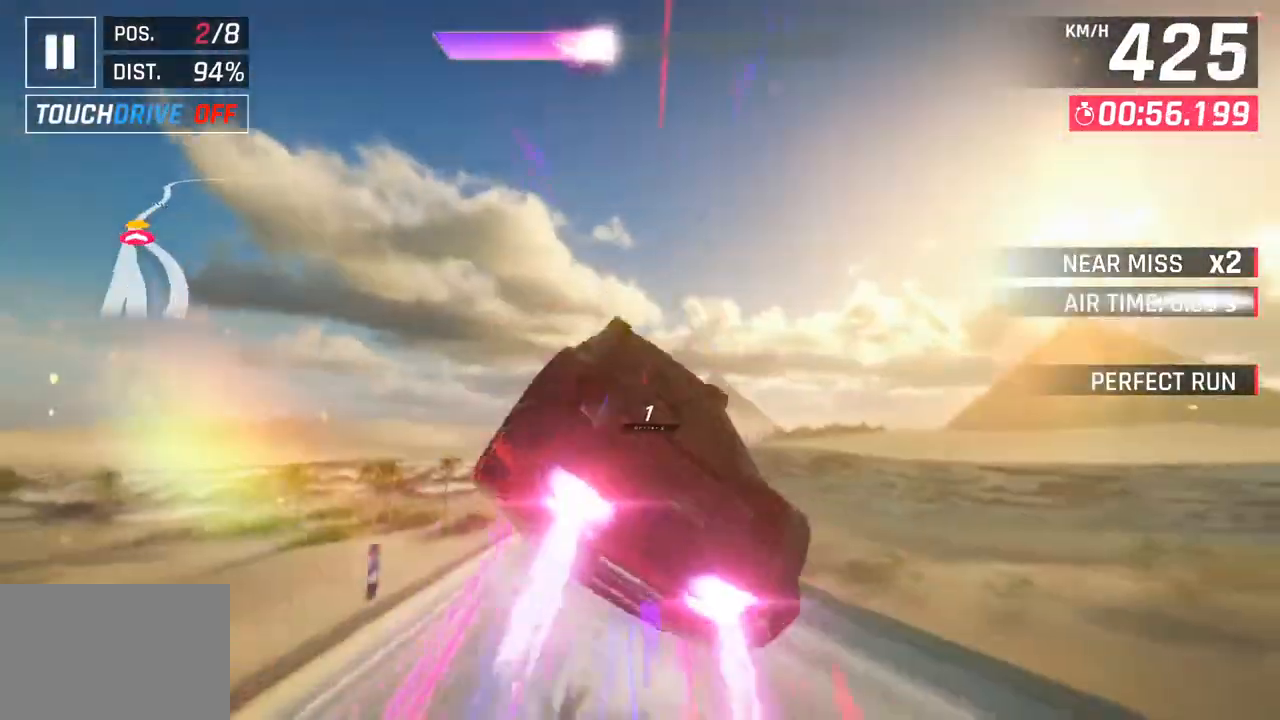
{"buttons": [], "left_stick": "right", "right_stick": "center", "events": [[33, "left_stick", "right"], [133, "CROSS", "up"], [133, "R1", "up"], [250, "CROSS", "down"], [250, "R1", "down"], [417, "CROSS", "up"], [417, "R1", "up"]]}
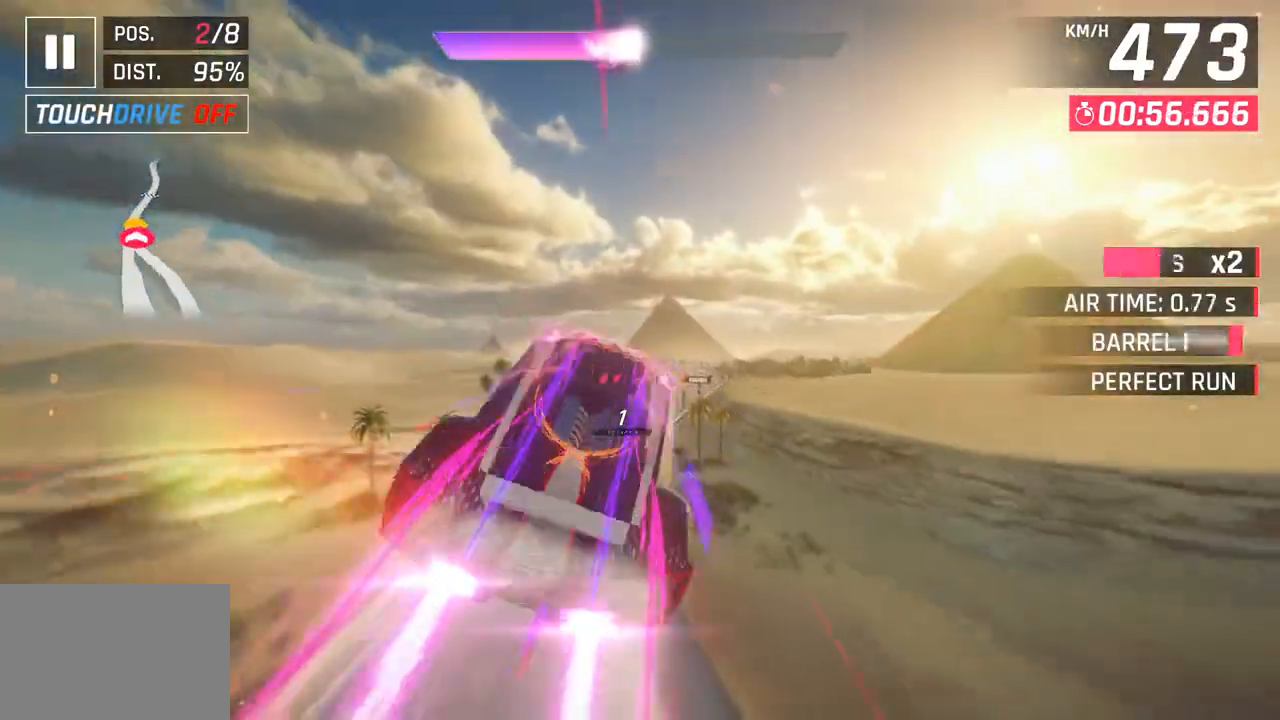
{"buttons": [], "left_stick": "right", "right_stick": "center", "events": [[17, "CROSS", "down"], [17, "R1", "down"], [117, "left_stick", "center"], [183, "CROSS", "up"], [183, "R1", "up"], [267, "left_stick", "right"], [300, "CROSS", "down"], [317, "R1", "down"], [450, "CROSS", "up"], [450, "R1", "up"]]}
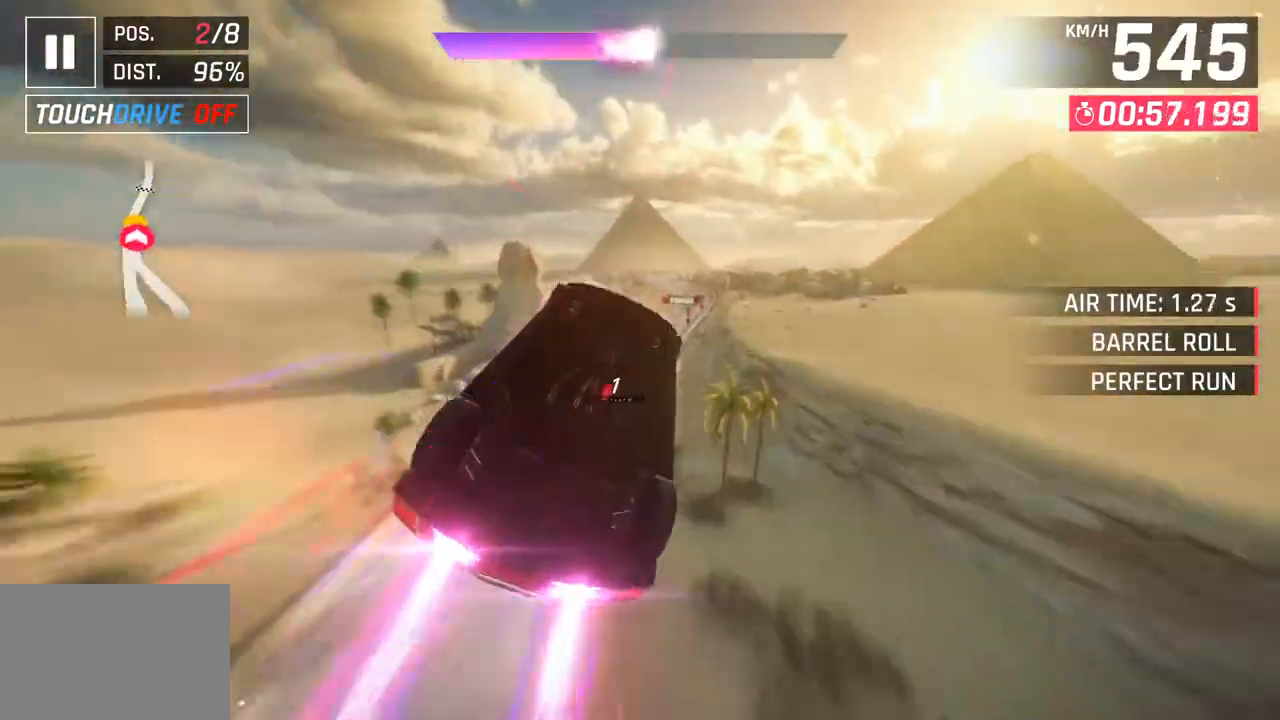
{"buttons": [], "left_stick": "right", "right_stick": "center", "events": [[167, "left_stick", "center"], [250, "left_stick", "right"]]}
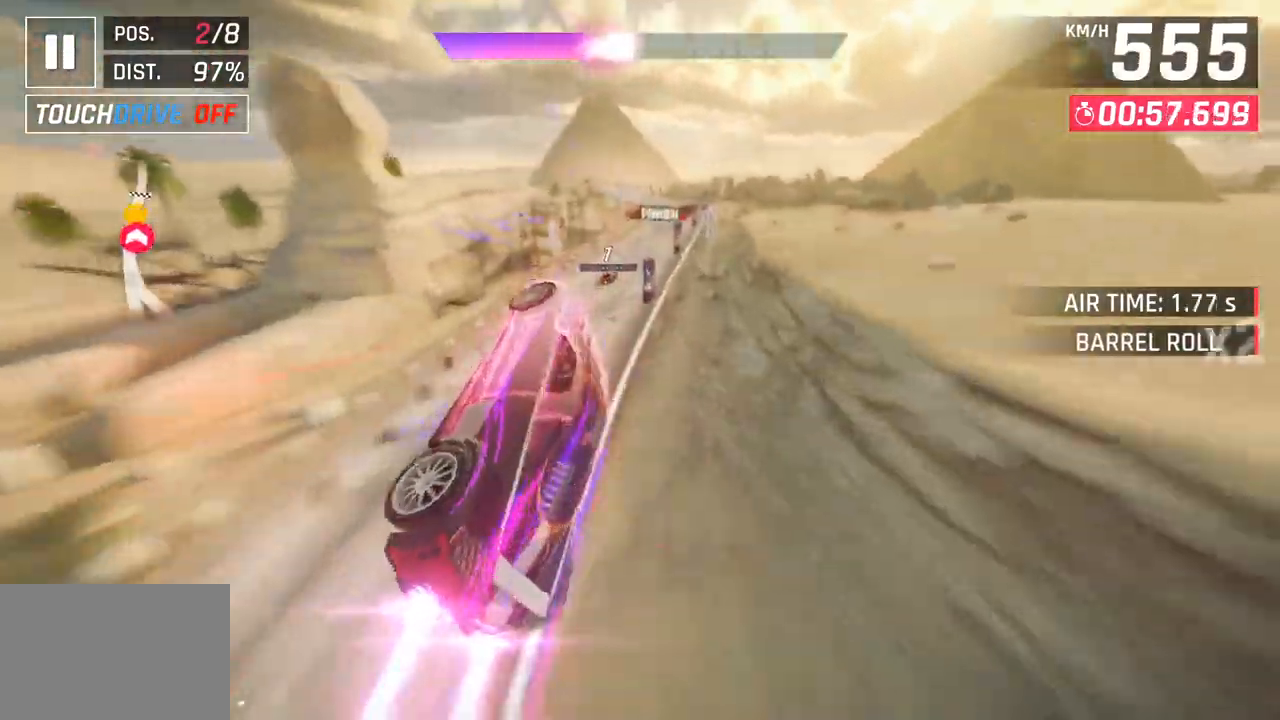
{"buttons": [], "left_stick": "left", "right_stick": "center", "events": [[267, "left_stick", "left"]]}
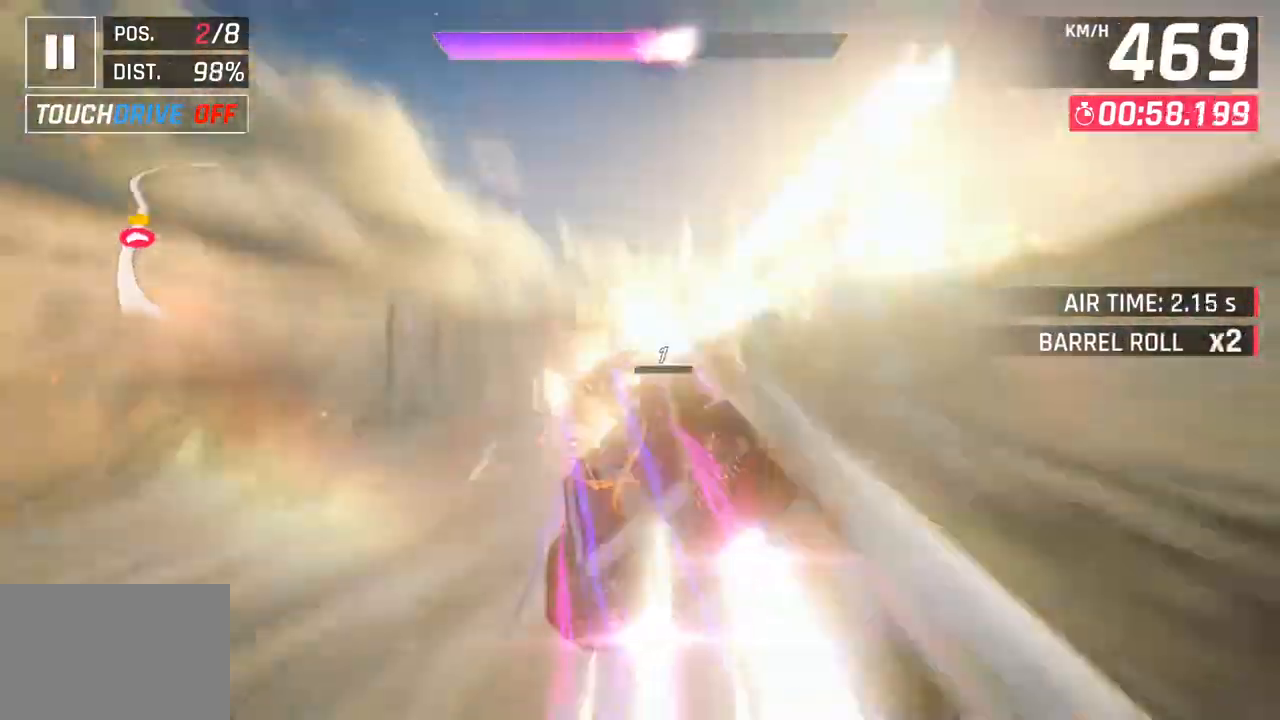
{"buttons": [], "left_stick": "right", "right_stick": "center", "events": [[67, "CROSS", "down"], [67, "R1", "down"], [250, "left_stick", "center"], [300, "CROSS", "up"], [300, "R1", "up"], [300, "left_stick", "right"]]}
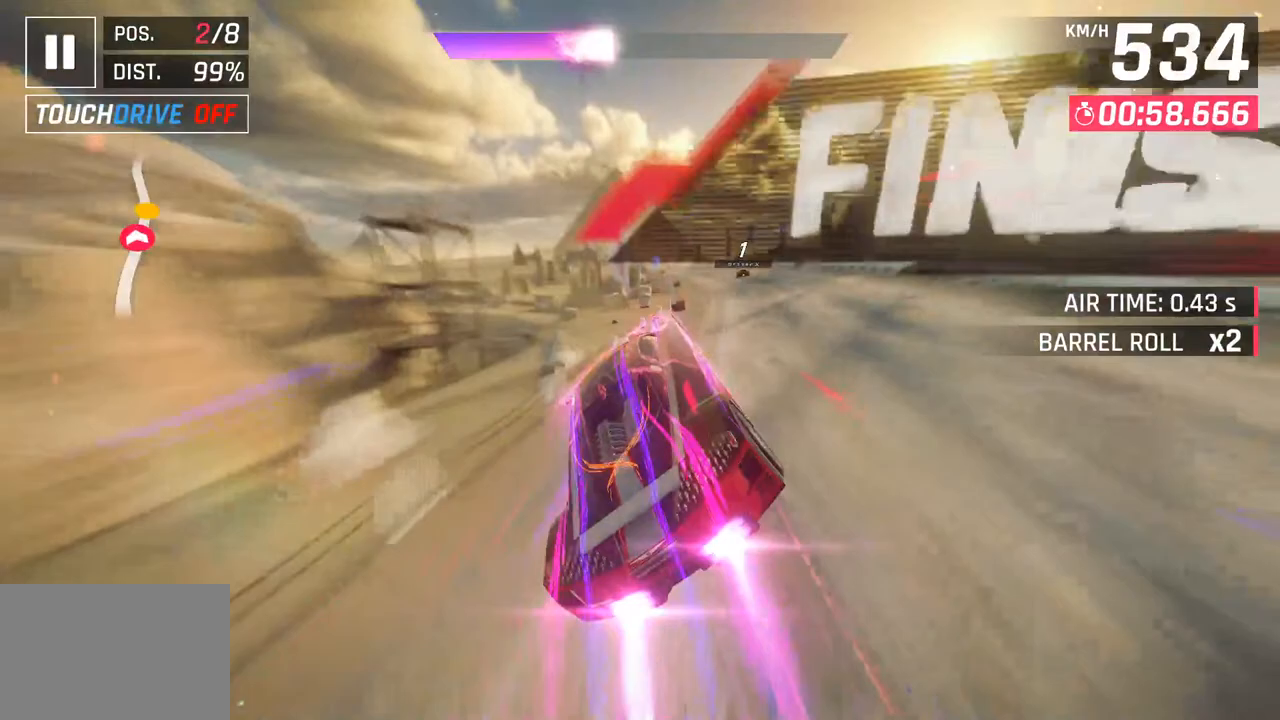
{"buttons": [], "left_stick": "left", "right_stick": "center", "events": [[300, "left_stick", "left"]]}
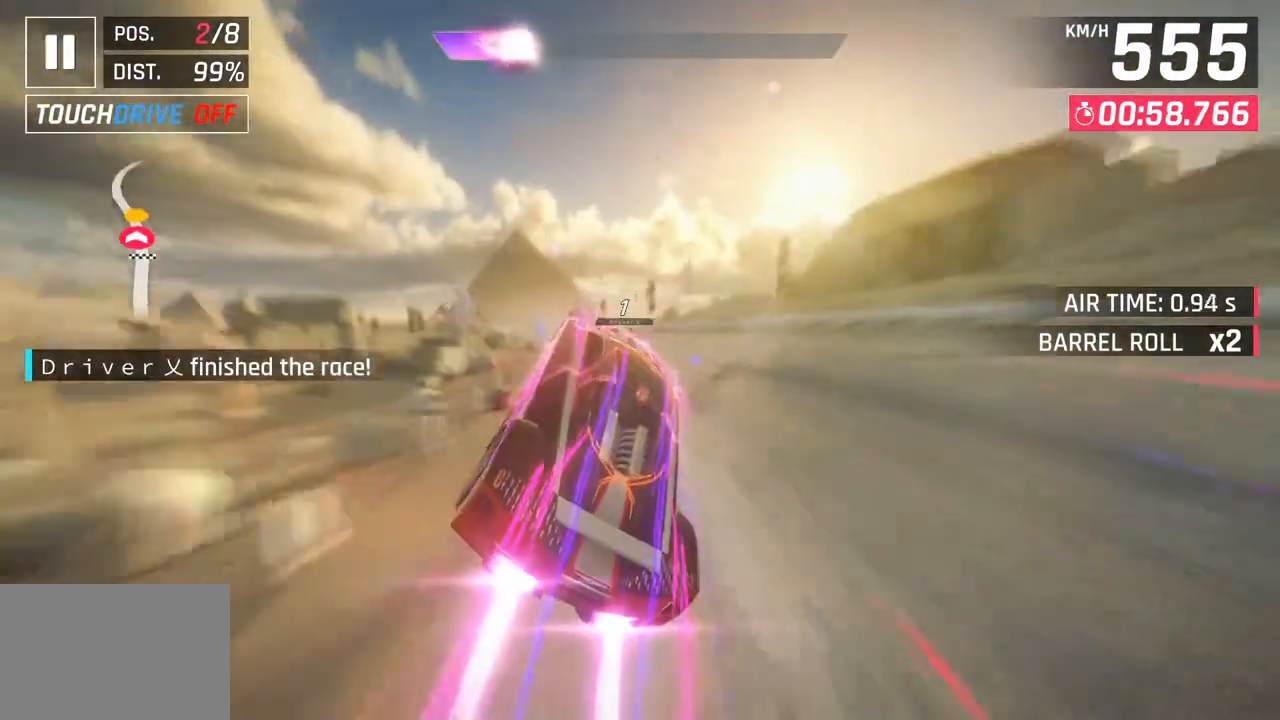
{"buttons": ["SQUARE"], "left_stick": "left", "right_stick": "center", "events": [[350, "SQUARE", "down"]]}
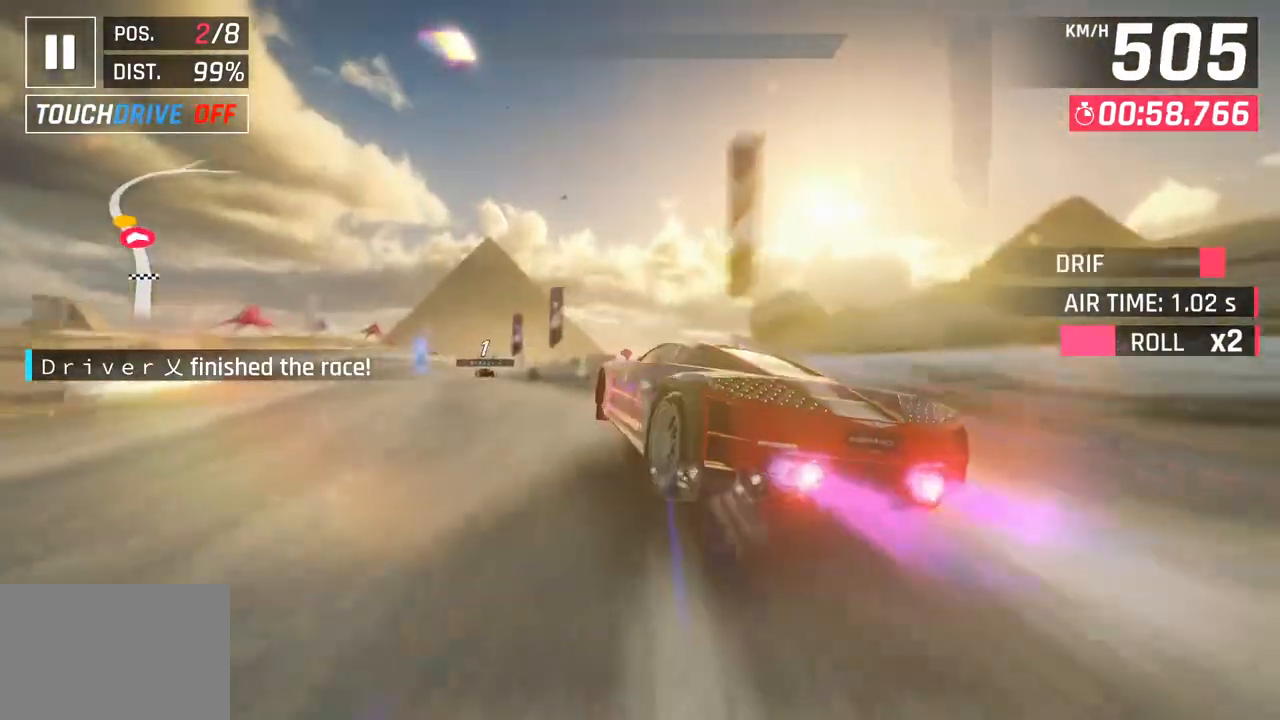
{"buttons": ["CROSS"], "left_stick": "center", "right_stick": "center", "events": [[17, "SQUARE", "up"], [217, "left_stick", "center"], [233, "CROSS", "down"], [233, "R1", "down"], [500, "R1", "up"]]}
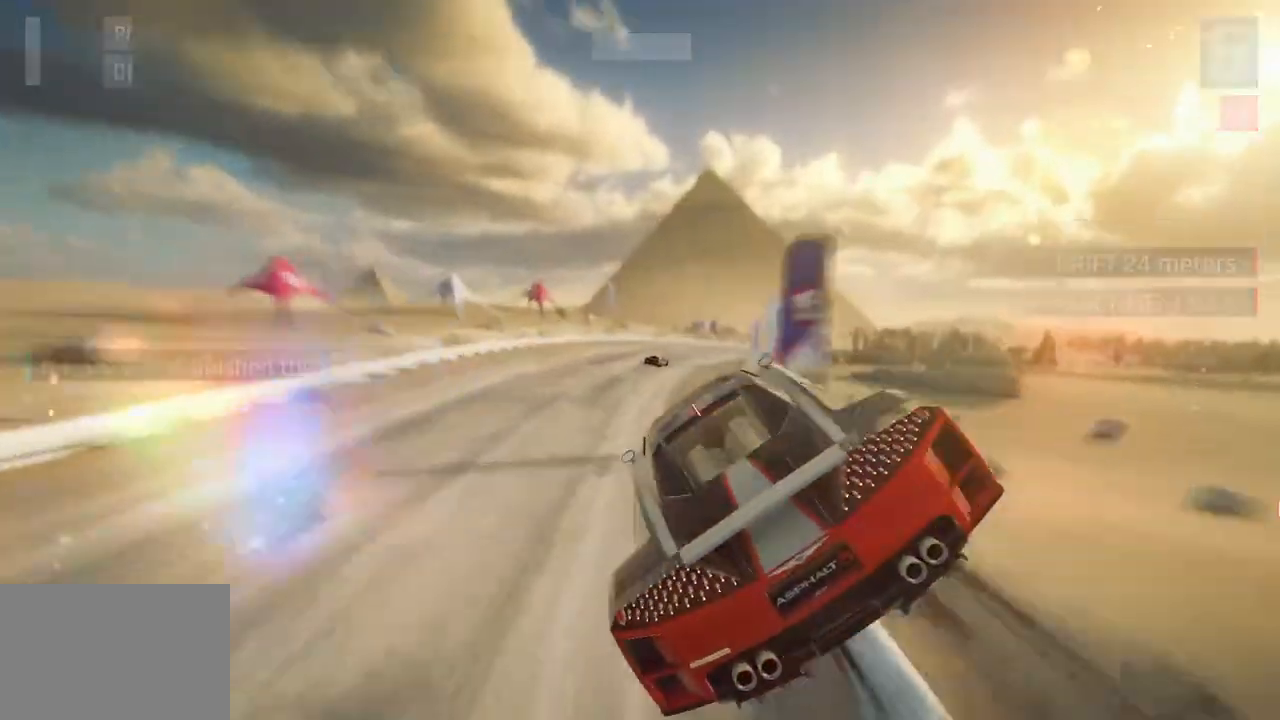
{"buttons": [], "left_stick": "center", "right_stick": "center", "events": [[17, "CROSS", "up"]]}